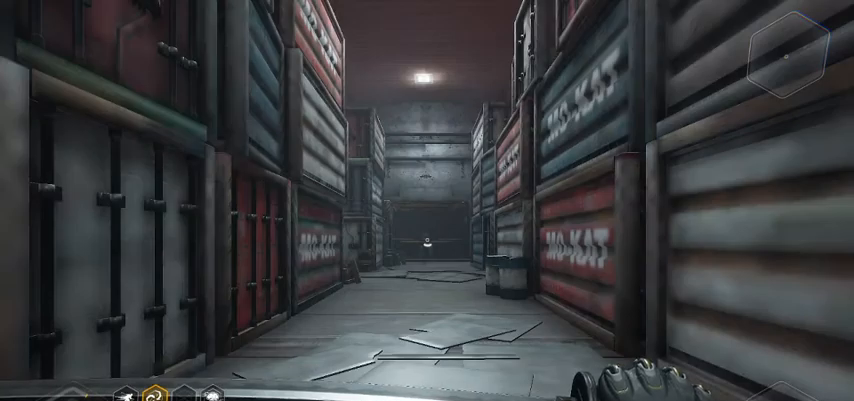
Gameplay with keyboard and mouse; each line is a JSON object with the keys and mouse buttons held at the frame after it. "events" lists presses ("down") and releases ("up") of "a", "c", "ctrl", "d", "e", "f", "g", "q", "r", "s", "shift", "space", "tab", "v", "w", "x", "z", "mouse_left", "mouse_wheel", "mouse_right", "mouse_mb4" and "mouse_mb5" between this image and that frame as [ms after this image, input, new state], when the widget could be followed in between. "mouse_left", "mouse_wheel", "mouse_right", "mouse_mb4", "mouse_mb5" = the "left", "wheel", "right", "mb4", "mb5" buttons of the "mouse" list. No other keys are recorded. "wheel" means that the mouse wheel is clicked or scrolled. Not read: mouse_move.
{"keys": ["w"], "mouse": [], "events": [[333, "w", "down"]]}
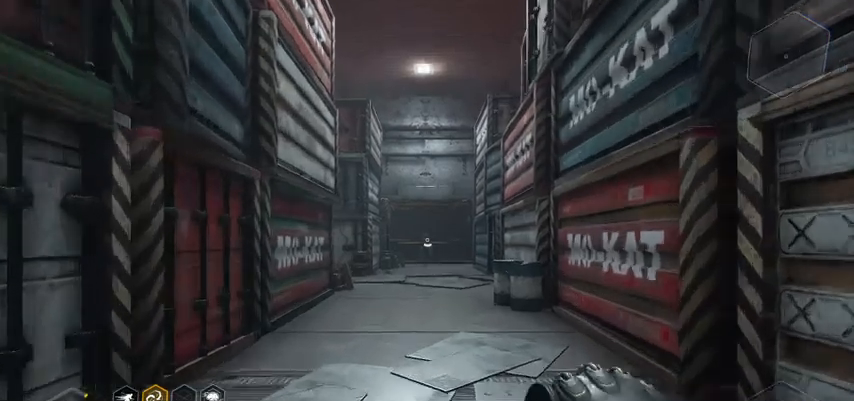
{"keys": ["ctrl", "space", "w"], "mouse": [], "events": [[200, "ctrl", "down"], [400, "space", "down"]]}
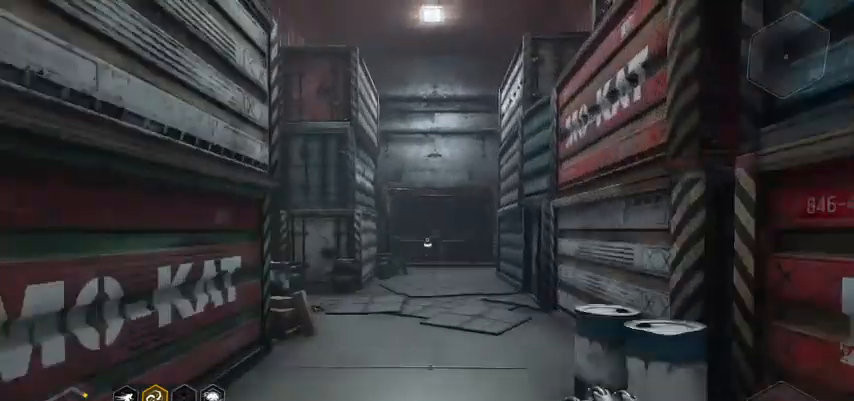
{"keys": ["ctrl", "w"], "mouse": [], "events": [[67, "space", "up"]]}
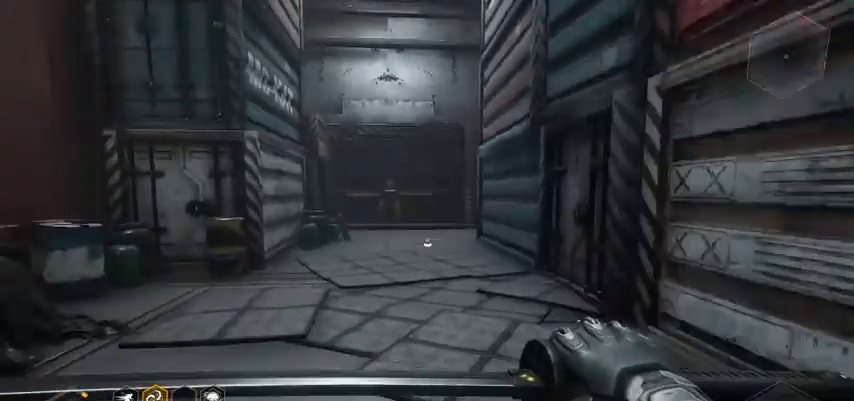
{"keys": ["ctrl", "w"], "mouse": [], "events": [[200, "space", "down"], [400, "space", "up"]]}
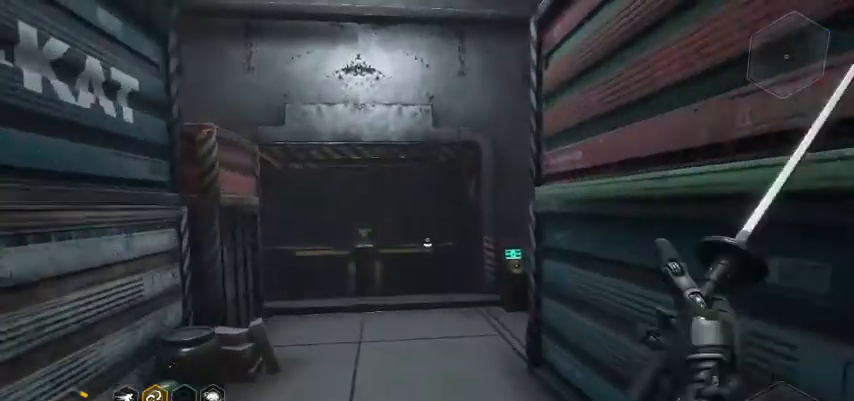
{"keys": ["w"], "mouse": [], "events": [[67, "ctrl", "up"]]}
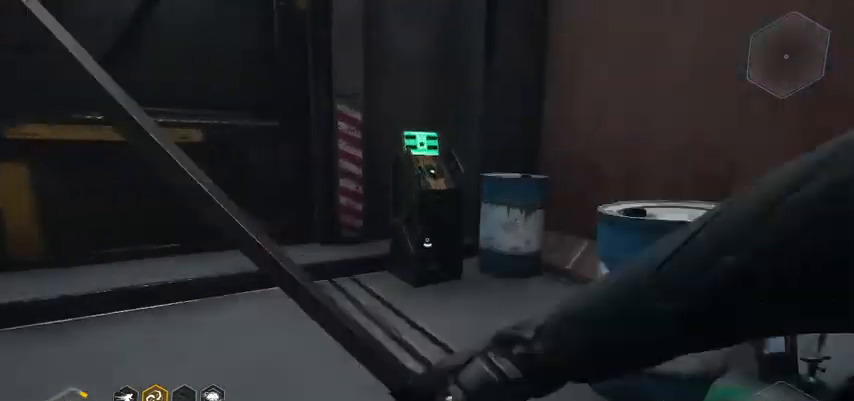
{"keys": [], "mouse": [], "events": [[267, "e", "down"], [267, "w", "up"], [400, "e", "up"]]}